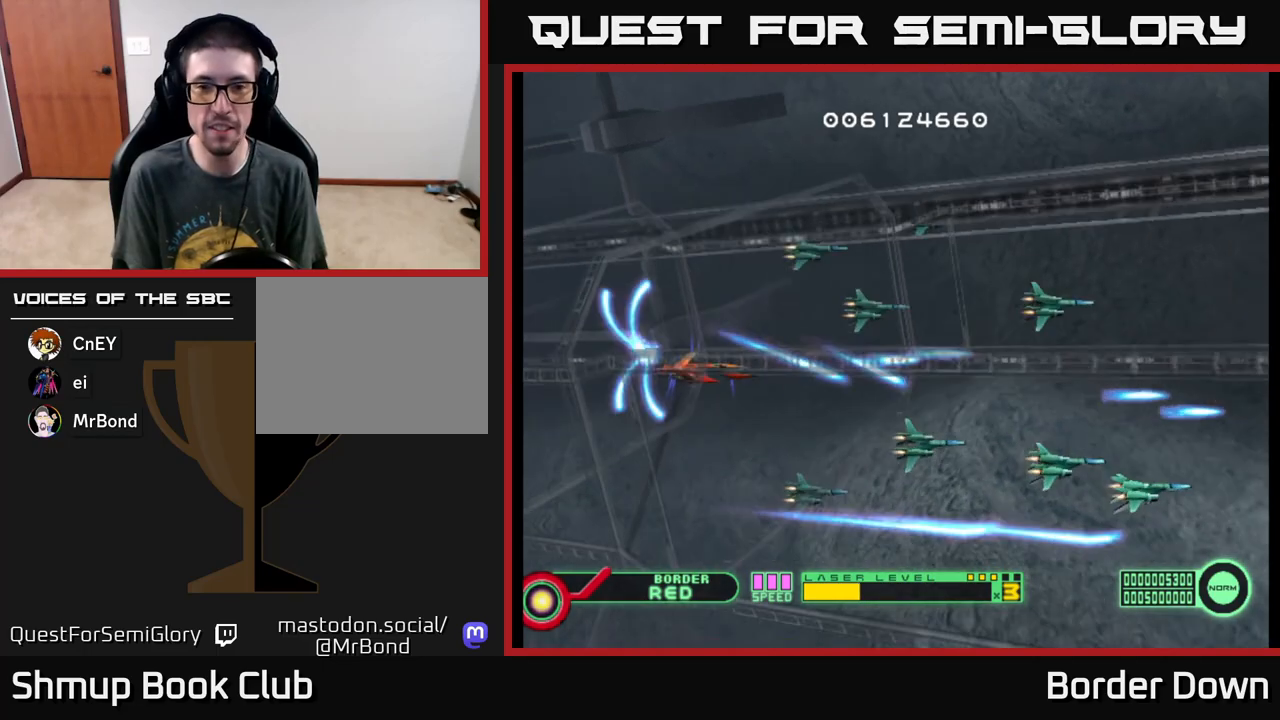
Gameplay with a controller (Xbox layout); each line is a JSON object with the inputs held at the frame after it. "events" lists button and stick changes between this image and that frame as [ms after this image, input, new state], when the widget could be followed in between. Not read: right_stick.
{"buttons": ["DPAD_UP"], "left_stick": "center"}
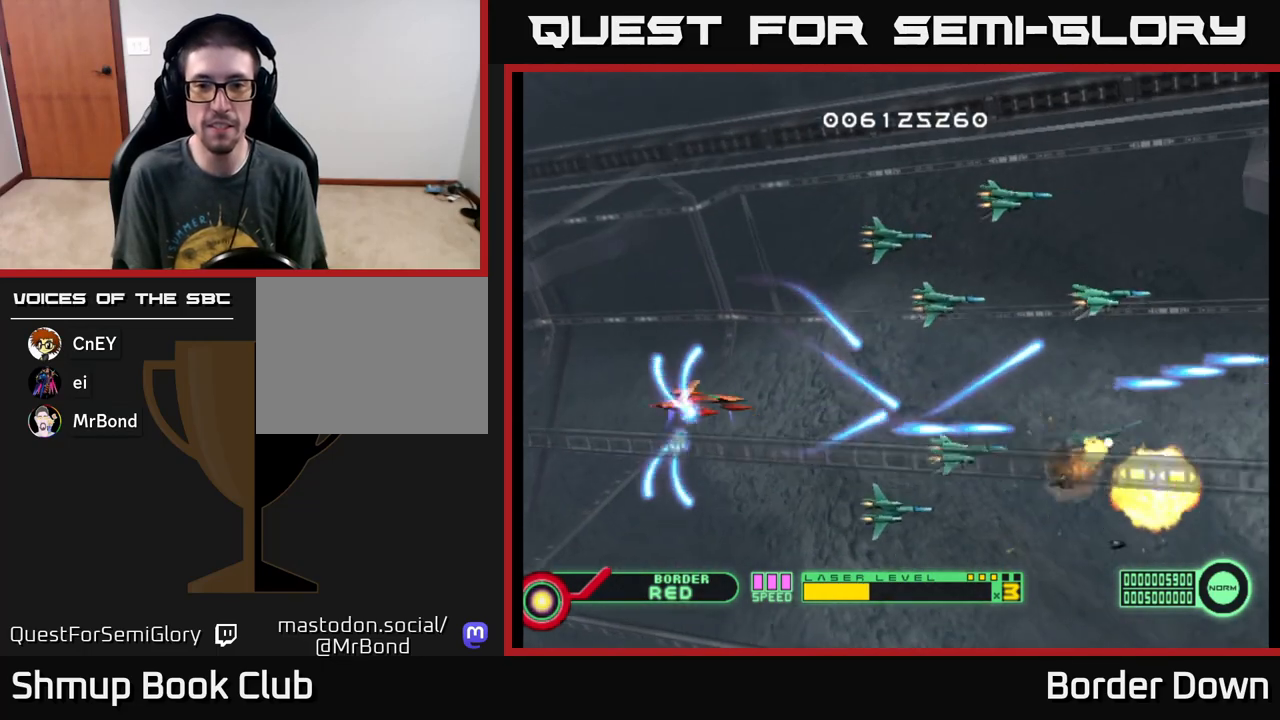
{"buttons": ["A", "DPAD_DOWN"], "left_stick": "center", "events": [[17, "A", "down"], [83, "A", "up"], [183, "A", "down"], [233, "DPAD_UP", "up"], [250, "A", "up"], [300, "DPAD_DOWN", "down"], [350, "A", "down"], [417, "A", "up"], [500, "A", "down"]]}
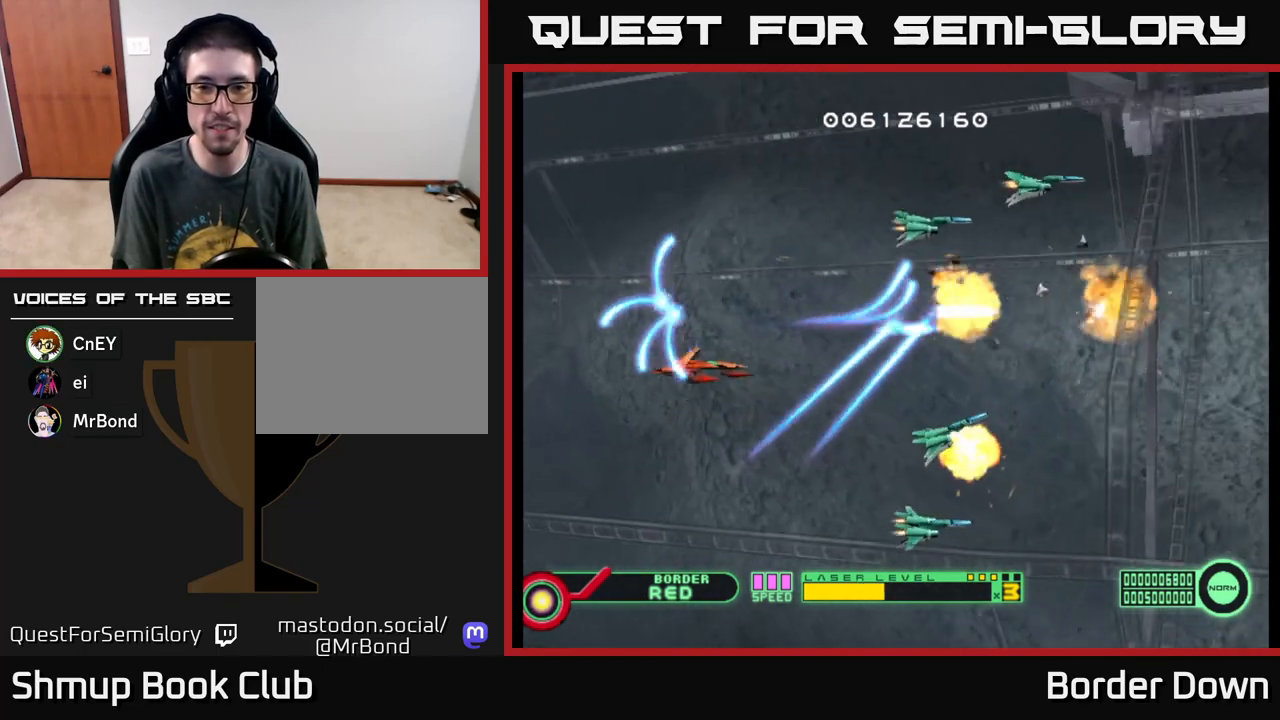
{"buttons": ["A"], "left_stick": "center", "events": [[83, "A", "up"], [83, "DPAD_DOWN", "up"], [117, "DPAD_UP", "down"], [167, "A", "down"], [233, "A", "up"], [333, "A", "down"], [383, "A", "up"], [467, "DPAD_UP", "up"], [500, "A", "down"]]}
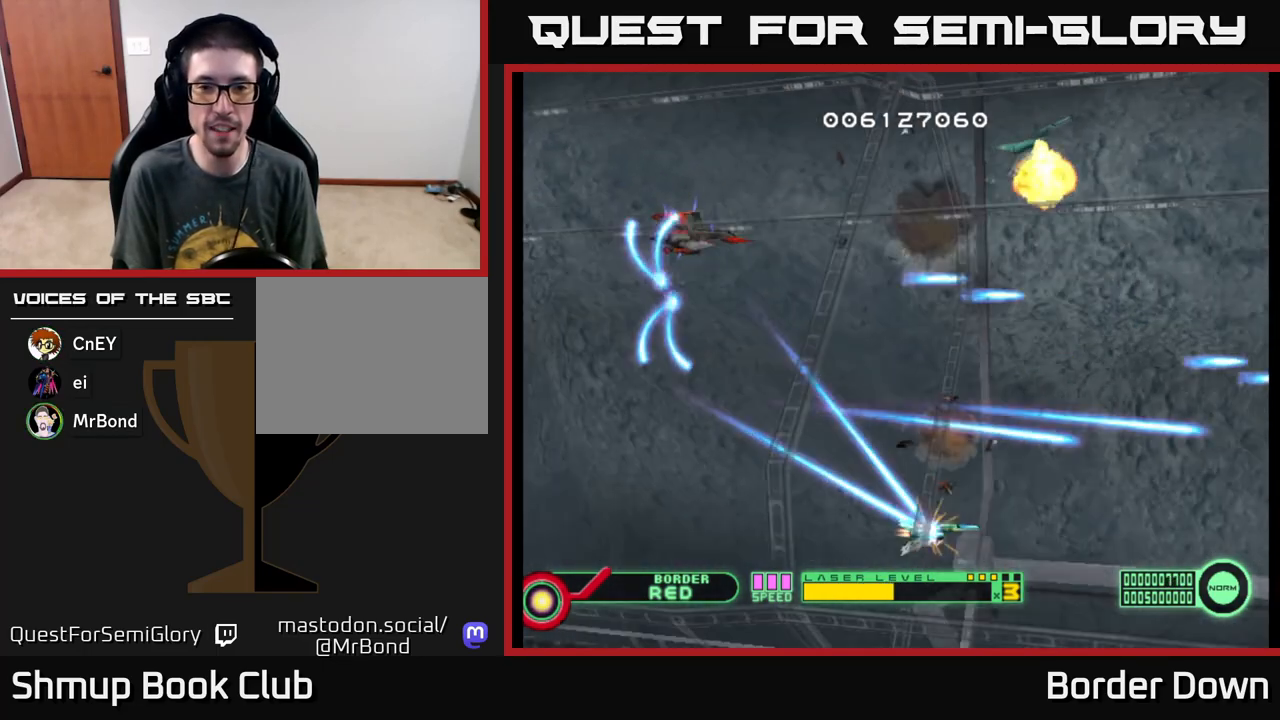
{"buttons": ["A", "DPAD_UP"], "left_stick": "center", "events": [[17, "DPAD_DOWN", "down"], [67, "A", "up"], [150, "A", "down"], [250, "A", "up"], [317, "A", "down"], [333, "DPAD_DOWN", "up"], [367, "DPAD_UP", "down"], [400, "A", "up"], [500, "A", "down"]]}
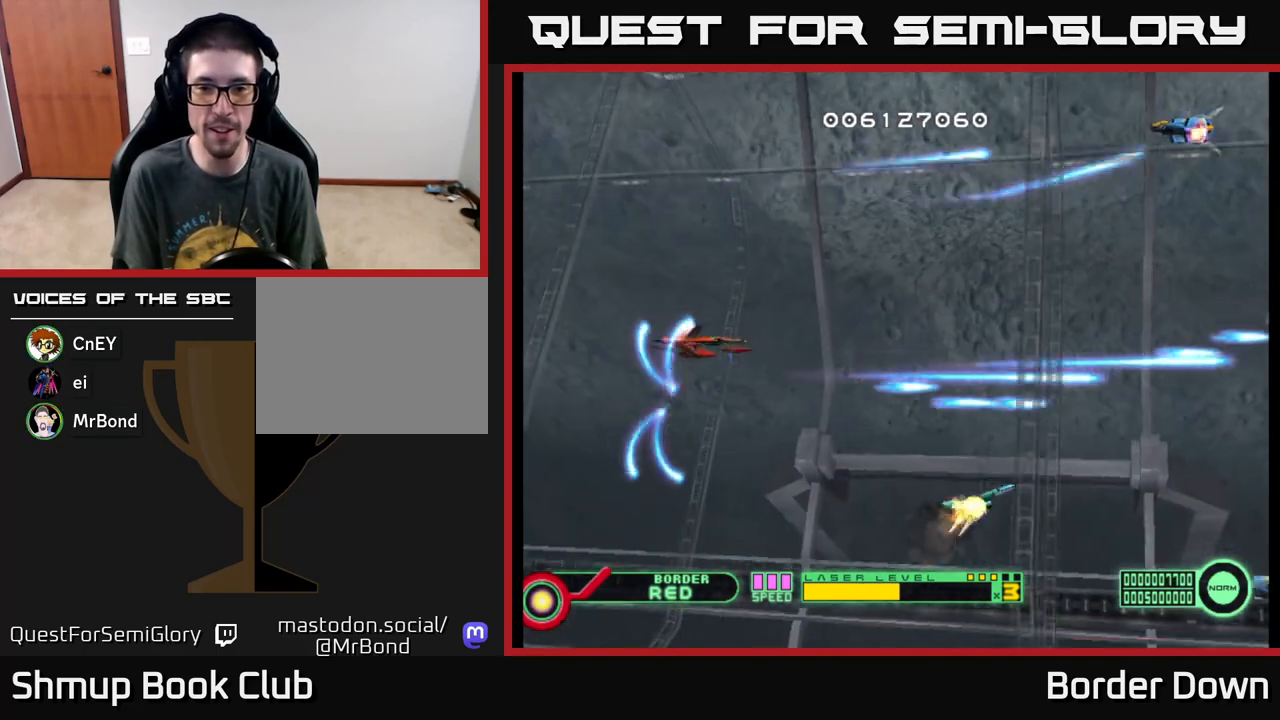
{"buttons": ["A", "DPAD_LEFT"], "left_stick": "center", "events": [[83, "A", "up"], [183, "A", "down"], [250, "A", "up"], [333, "A", "down"], [350, "DPAD_LEFT", "down"], [400, "A", "up"], [450, "DPAD_UP", "up"], [483, "A", "down"]]}
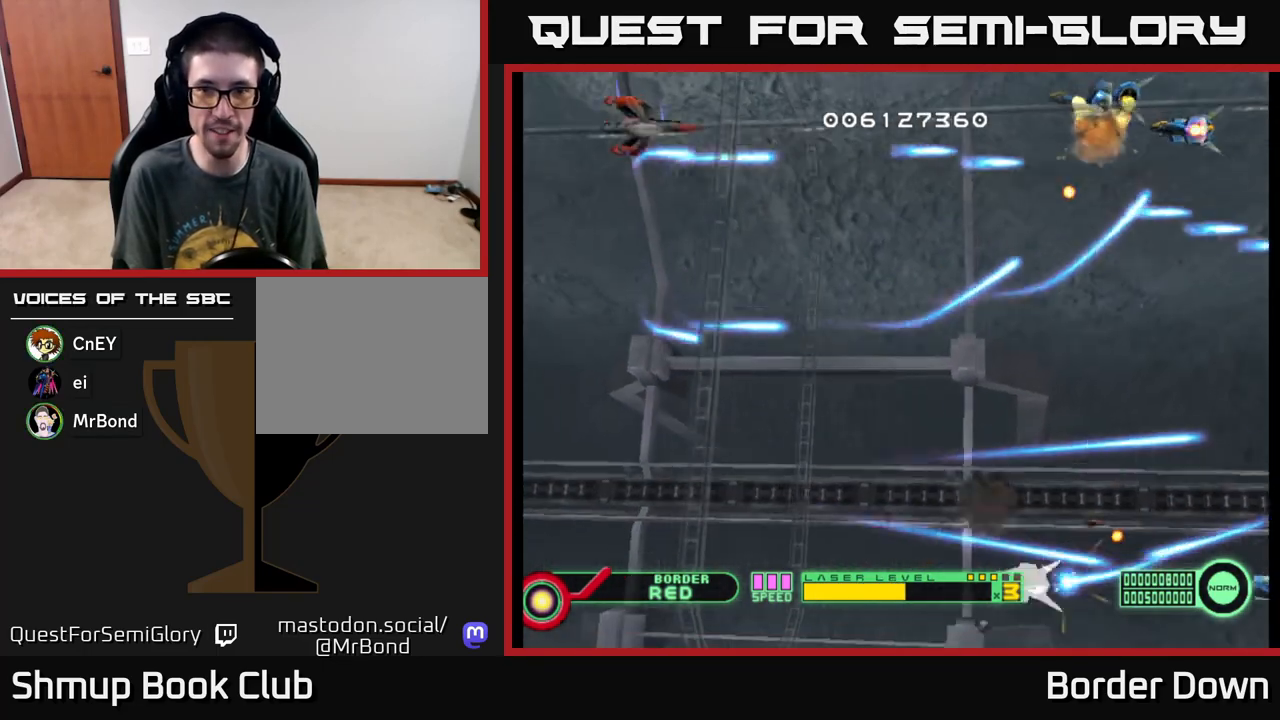
{"buttons": ["A", "DPAD_DOWN"], "left_stick": "center"}
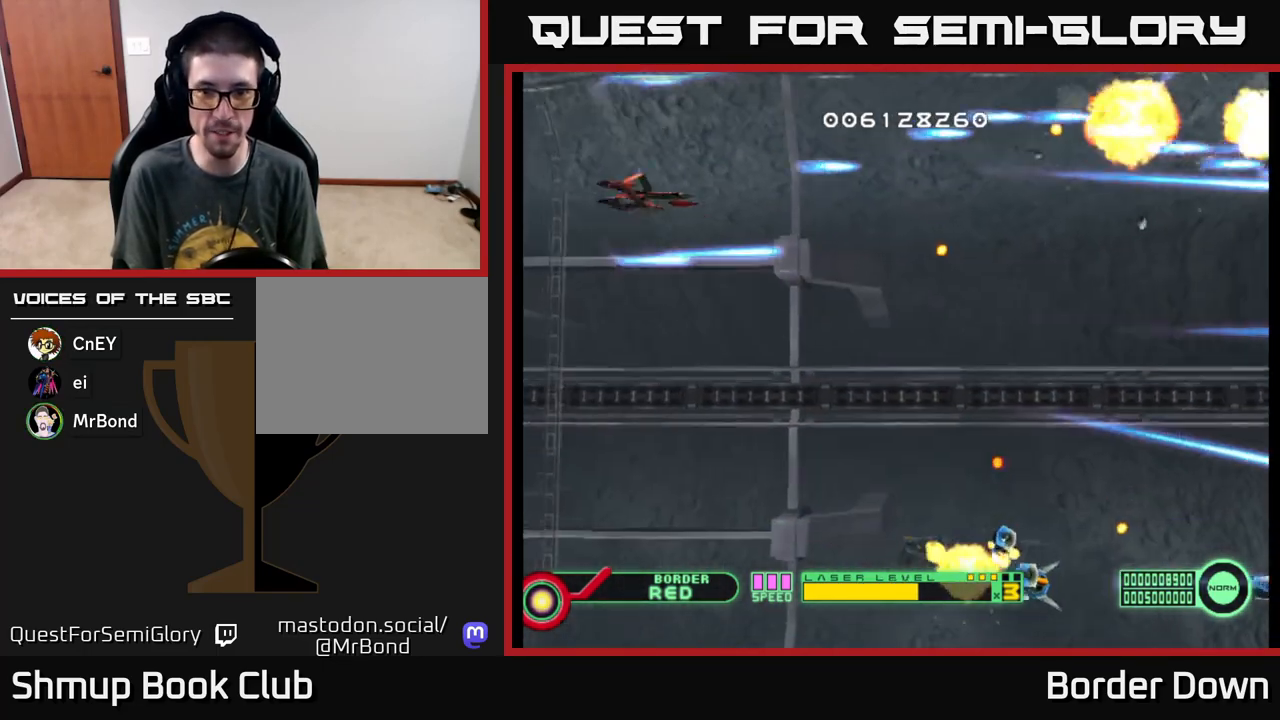
{"buttons": ["A", "DPAD_UP"], "left_stick": "center", "events": [[67, "A", "up"], [133, "A", "down"], [217, "A", "up"], [283, "A", "down"], [367, "A", "up"], [417, "A", "down"], [417, "DPAD_DOWN", "up"], [450, "DPAD_UP", "down"]]}
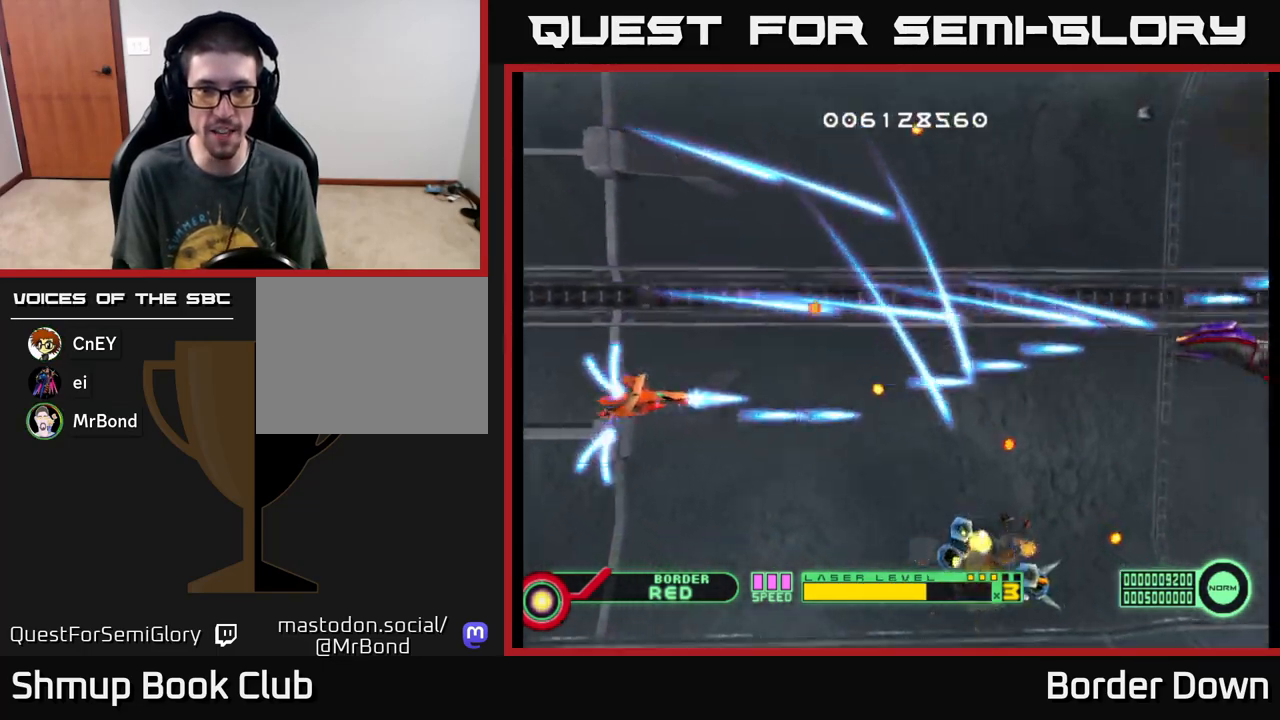
{"buttons": ["DPAD_UP"], "left_stick": "center", "events": [[17, "A", "up"], [83, "A", "down"], [183, "A", "up"], [217, "A", "down"], [300, "DPAD_UP", "up"], [317, "A", "up"], [333, "DPAD_RIGHT", "down"], [383, "A", "down"], [433, "DPAD_RIGHT", "up"], [450, "DPAD_UP", "down"], [467, "A", "up"]]}
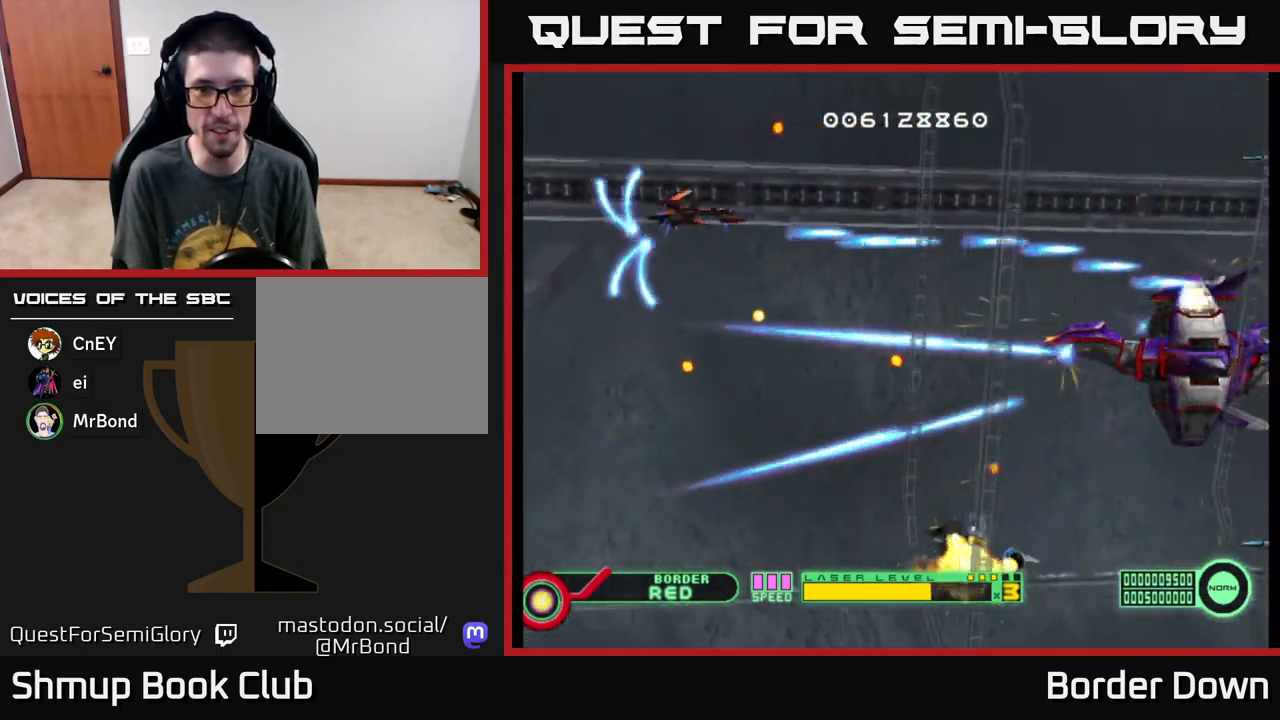
{"buttons": ["A", "DPAD_UP"], "left_stick": "center"}
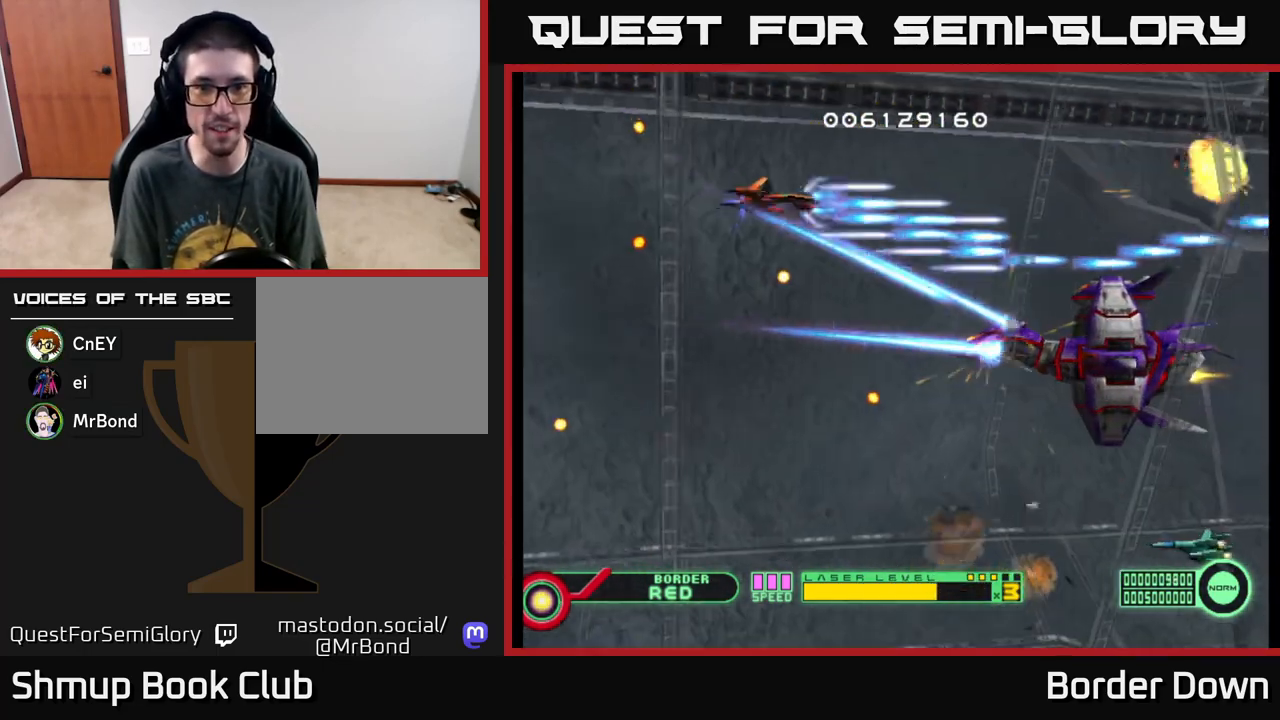
{"buttons": ["A", "DPAD_DOWN"], "left_stick": "center", "events": [[17, "DPAD_UP", "up"], [33, "DPAD_RIGHT", "down"], [167, "DPAD_DOWN", "down"], [183, "DPAD_RIGHT", "up"], [233, "DPAD_LEFT", "down"], [333, "DPAD_LEFT", "up"]]}
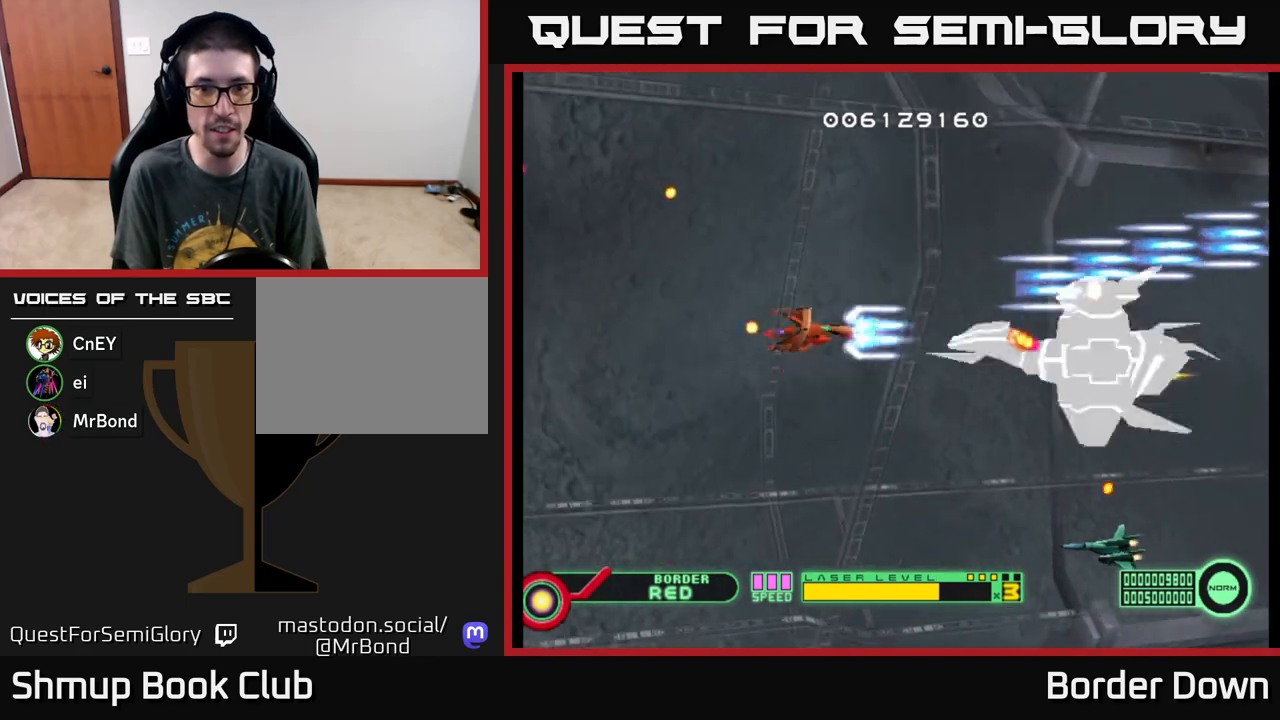
{"buttons": ["A", "DPAD_UP", "DPAD_LEFT"], "left_stick": "center", "events": [[417, "DPAD_LEFT", "down"], [433, "DPAD_DOWN", "up"], [467, "DPAD_UP", "down"]]}
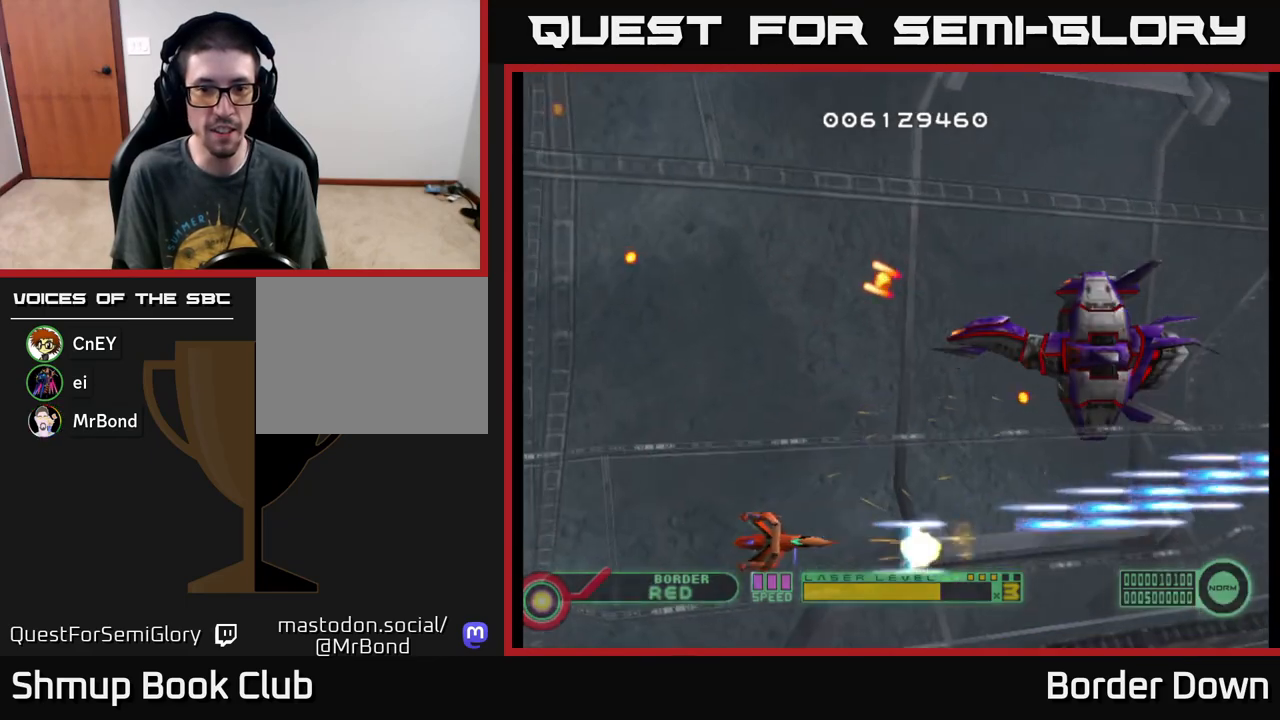
{"buttons": ["A"], "left_stick": "center", "events": [[50, "A", "up"], [83, "DPAD_LEFT", "up"], [100, "A", "down"], [100, "DPAD_LEFT", "down"], [183, "A", "up"], [267, "A", "down"], [317, "A", "up"], [317, "DPAD_LEFT", "up"], [383, "A", "down"], [483, "A", "up"], [483, "DPAD_UP", "up"], [500, "A", "down"]]}
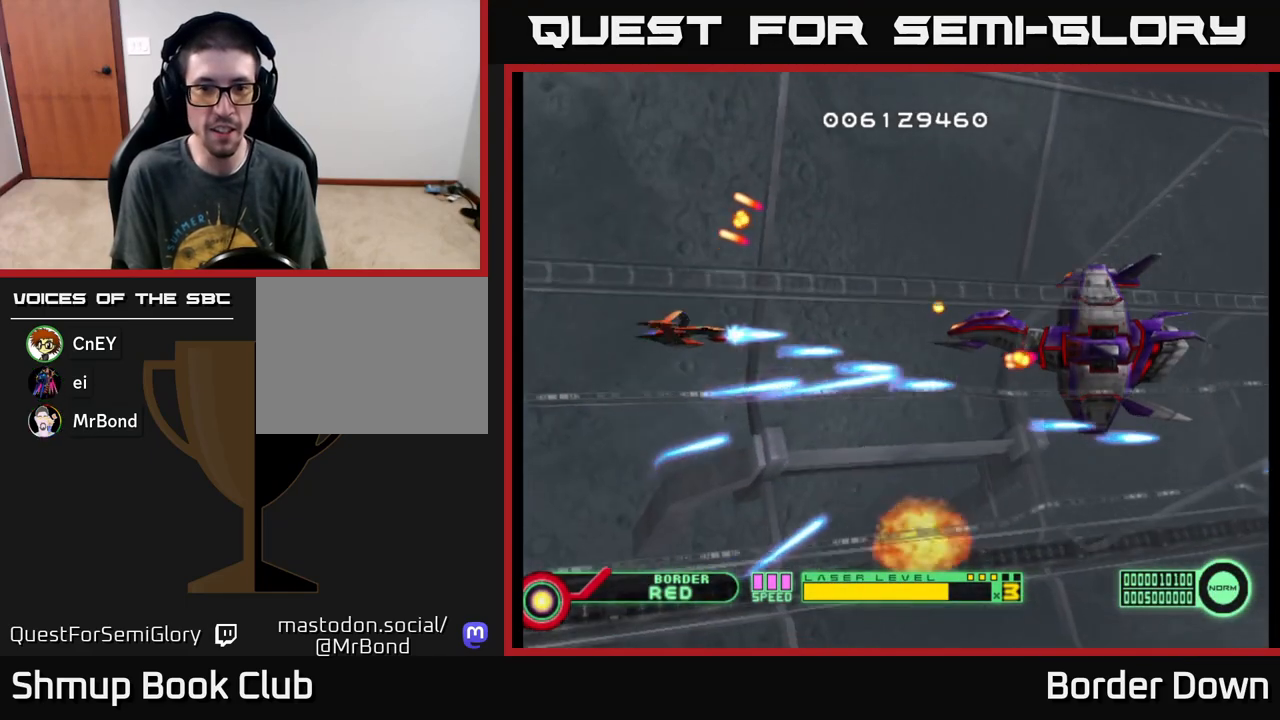
{"buttons": ["A"], "left_stick": "center", "events": [[17, "DPAD_DOWN", "down"], [117, "A", "up"], [150, "A", "down"], [150, "DPAD_DOWN", "up"], [200, "DPAD_LEFT", "down"], [333, "DPAD_LEFT", "up"]]}
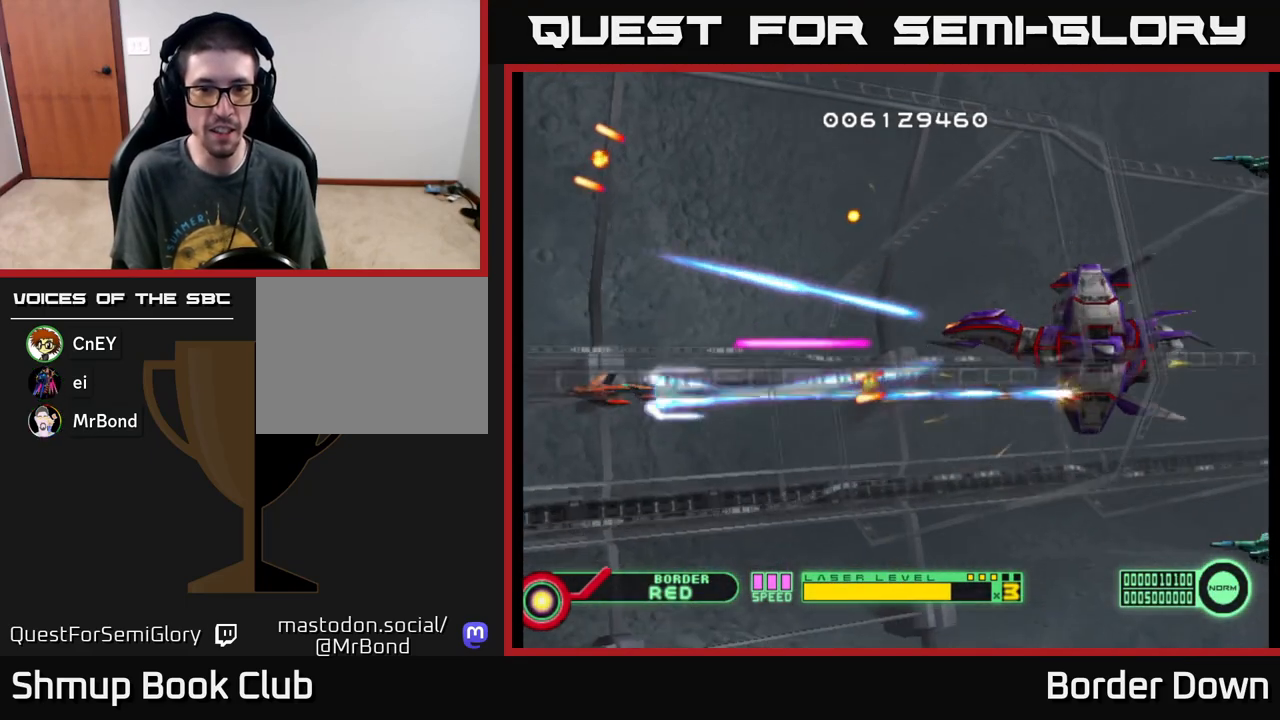
{"buttons": ["A"], "left_stick": "center", "events": []}
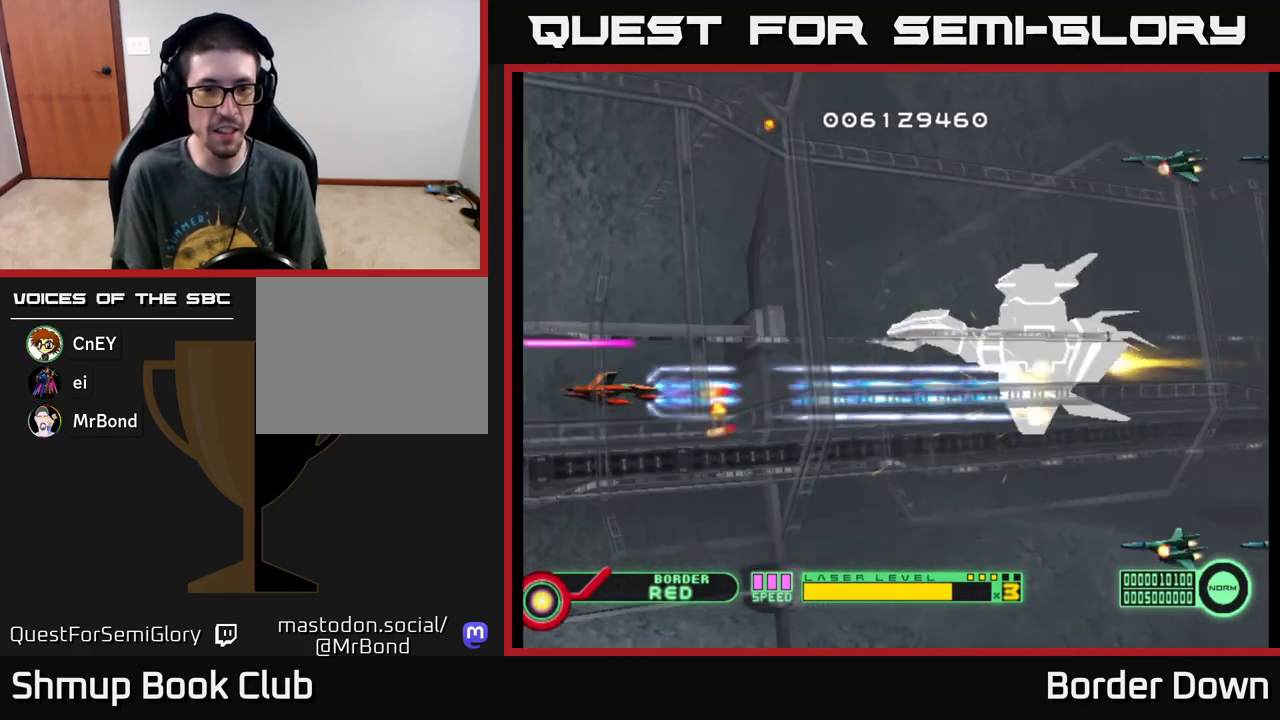
{"buttons": ["DPAD_UP"], "left_stick": "center", "events": [[50, "DPAD_UP", "down"], [183, "DPAD_RIGHT", "down"], [267, "DPAD_RIGHT", "up"], [483, "A", "up"]]}
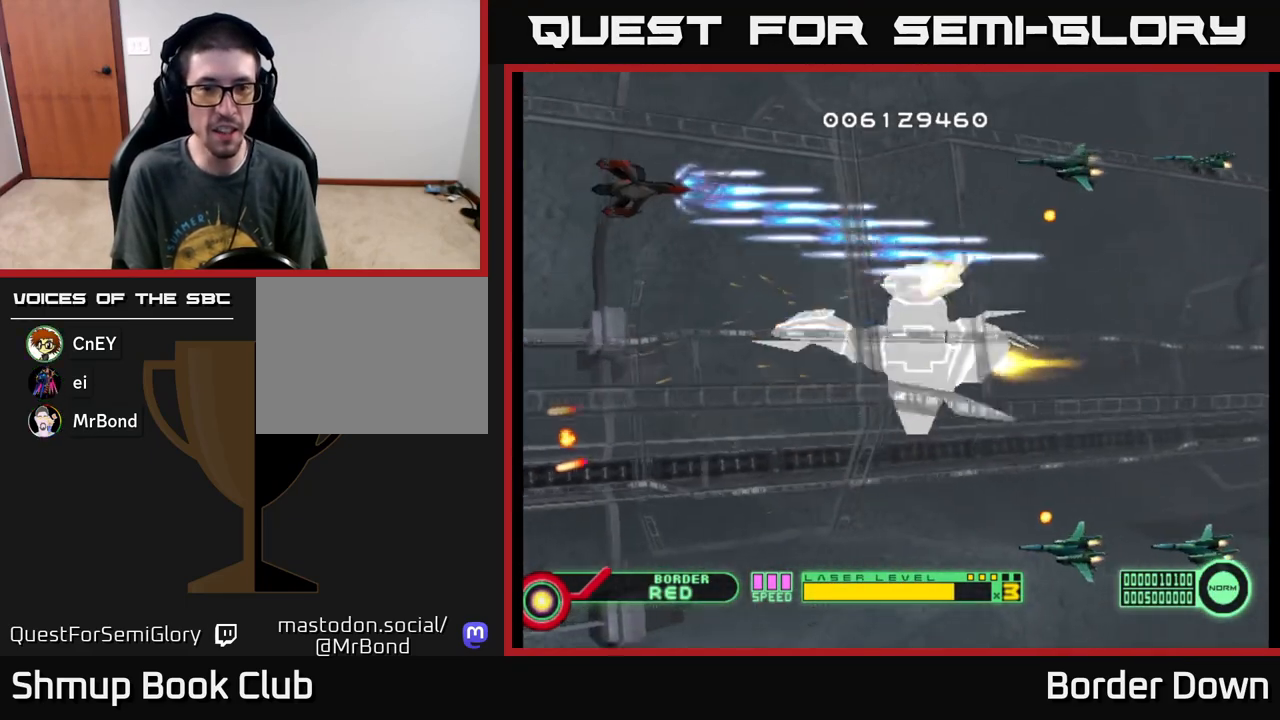
{"buttons": ["DPAD_LEFT"], "left_stick": "center", "events": [[17, "A", "down"], [100, "A", "up"], [117, "DPAD_UP", "up"], [133, "DPAD_DOWN", "down"], [150, "A", "down"], [250, "A", "up"], [283, "A", "down"], [283, "DPAD_LEFT", "down"], [367, "A", "up"], [417, "A", "down"], [483, "DPAD_DOWN", "up"], [500, "A", "up"]]}
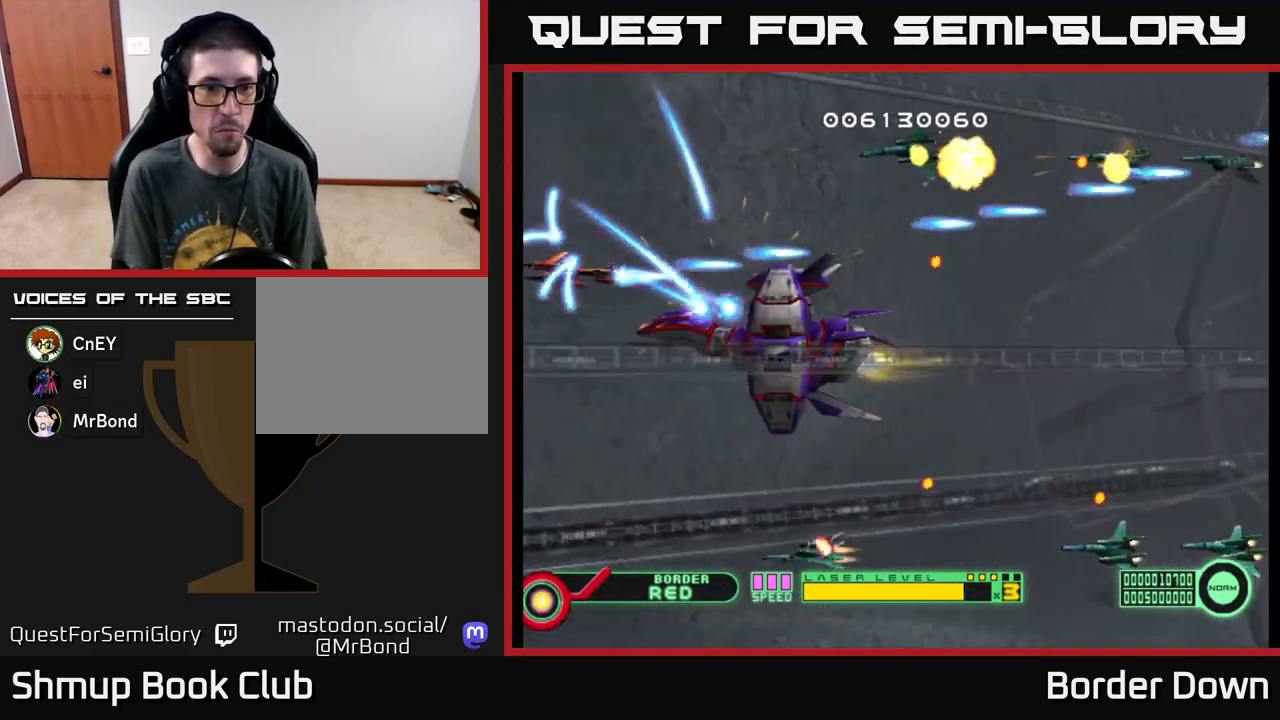
{"buttons": ["A", "DPAD_UP"], "left_stick": "center", "events": [[17, "DPAD_UP", "down"], [67, "A", "down"], [117, "DPAD_LEFT", "up"], [150, "A", "up"], [200, "A", "down"], [200, "DPAD_UP", "up"], [217, "DPAD_DOWN", "down"], [300, "A", "up"], [333, "DPAD_DOWN", "up"], [350, "A", "down"], [350, "DPAD_LEFT", "down"], [367, "DPAD_UP", "down"], [450, "A", "up"], [450, "DPAD_LEFT", "up"], [500, "A", "down"]]}
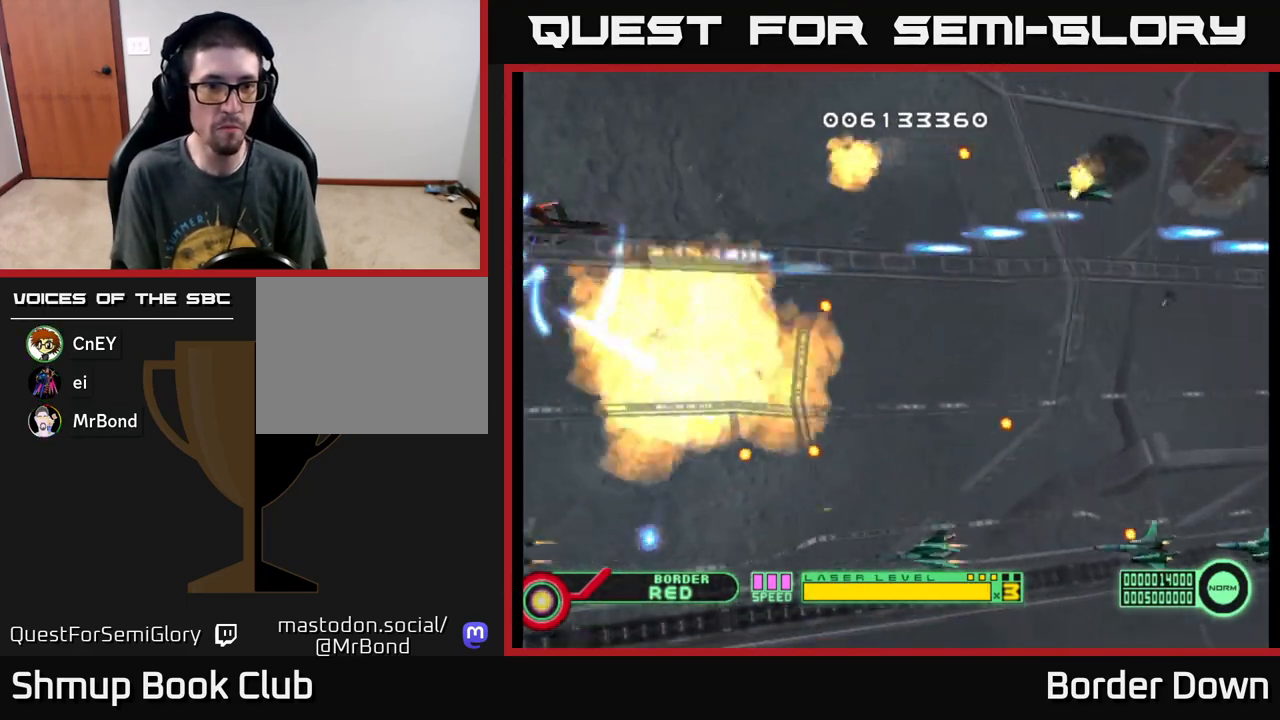
{"buttons": ["A", "DPAD_DOWN", "DPAD_RIGHT"], "left_stick": "center"}
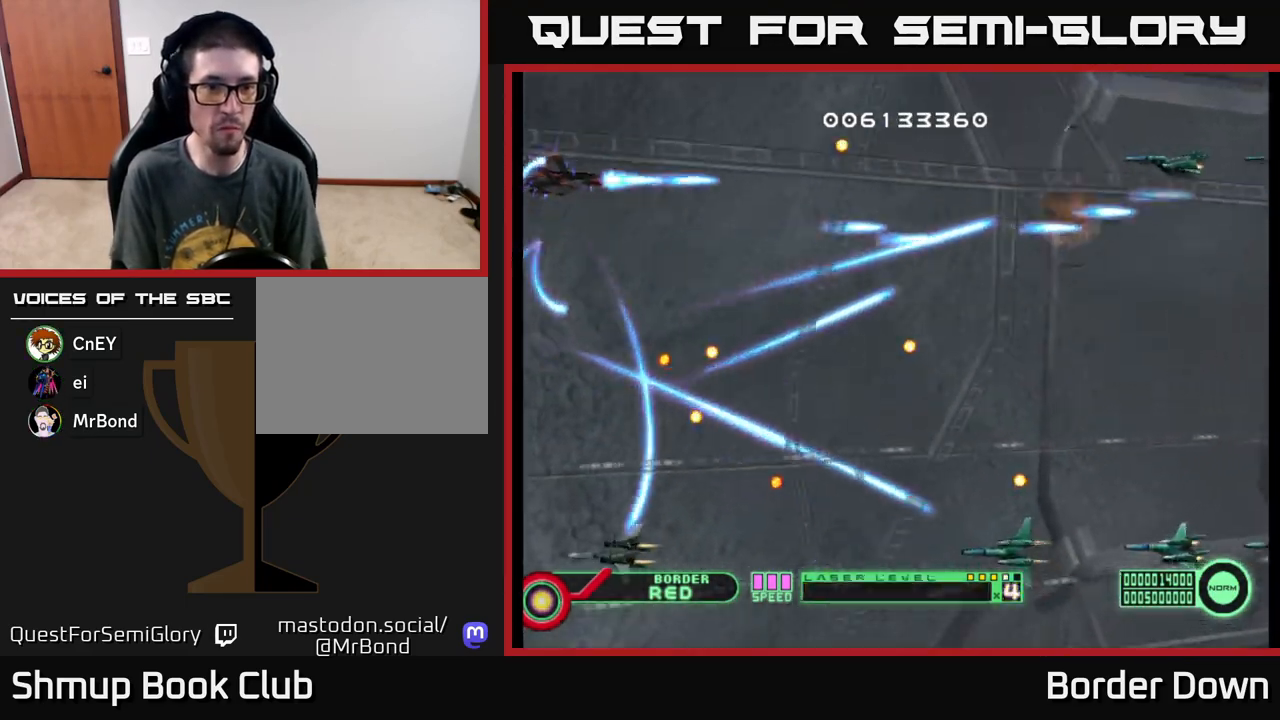
{"buttons": ["DPAD_UP", "DPAD_LEFT"], "left_stick": "center"}
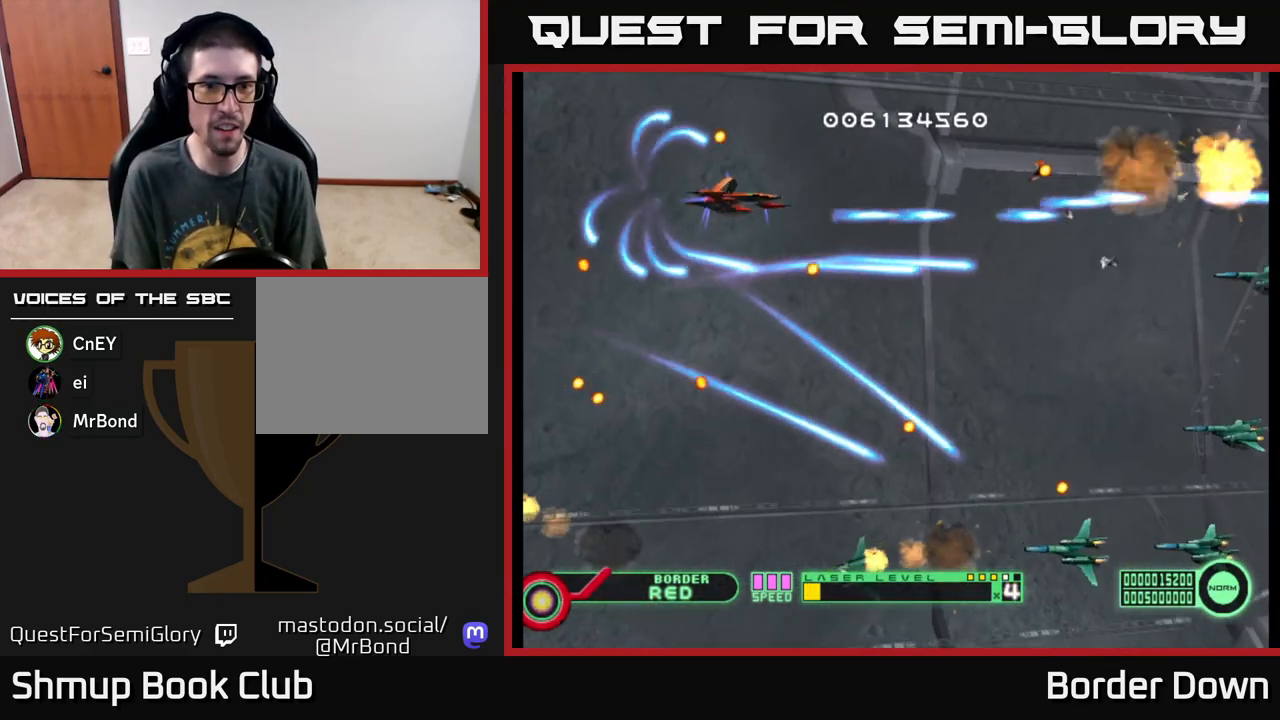
{"buttons": ["DPAD_DOWN"], "left_stick": "center", "events": [[50, "A", "down"], [50, "DPAD_UP", "up"], [67, "DPAD_LEFT", "up"], [83, "DPAD_DOWN", "down"], [167, "A", "up"], [233, "A", "down"], [250, "DPAD_DOWN", "up"], [333, "A", "up"], [417, "A", "down"], [433, "DPAD_DOWN", "down"], [483, "A", "up"]]}
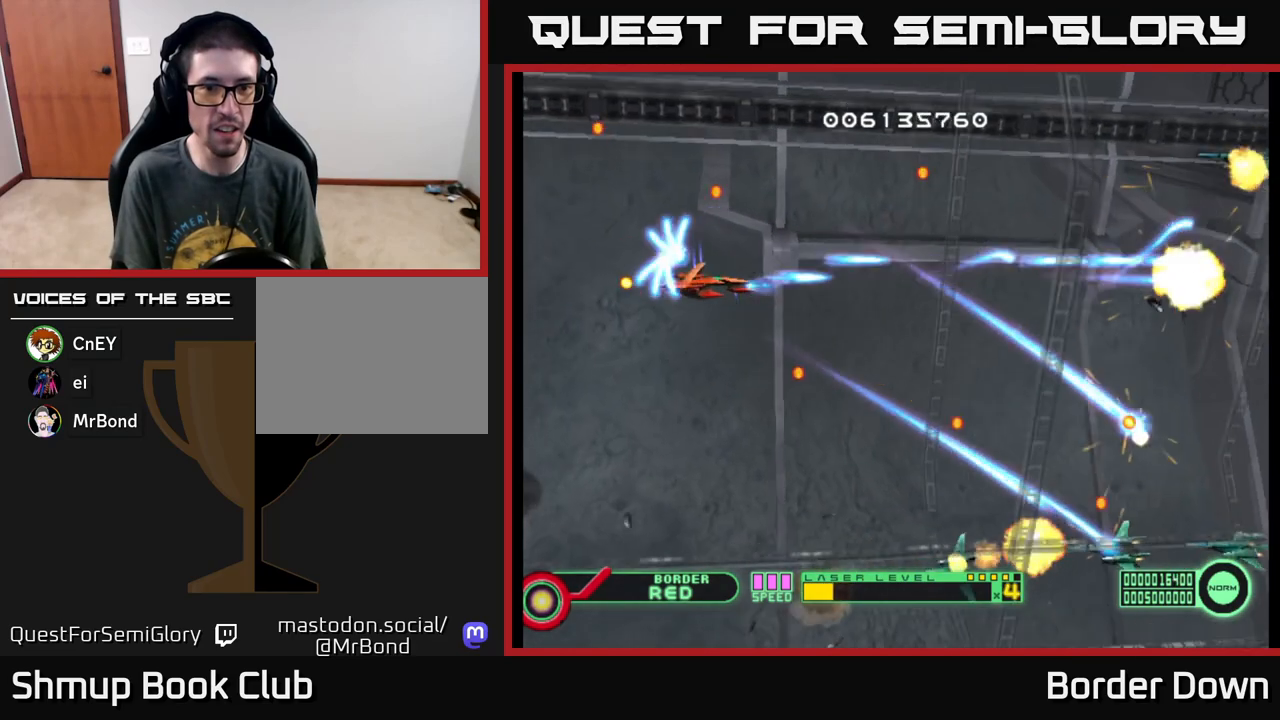
{"buttons": [], "left_stick": "center"}
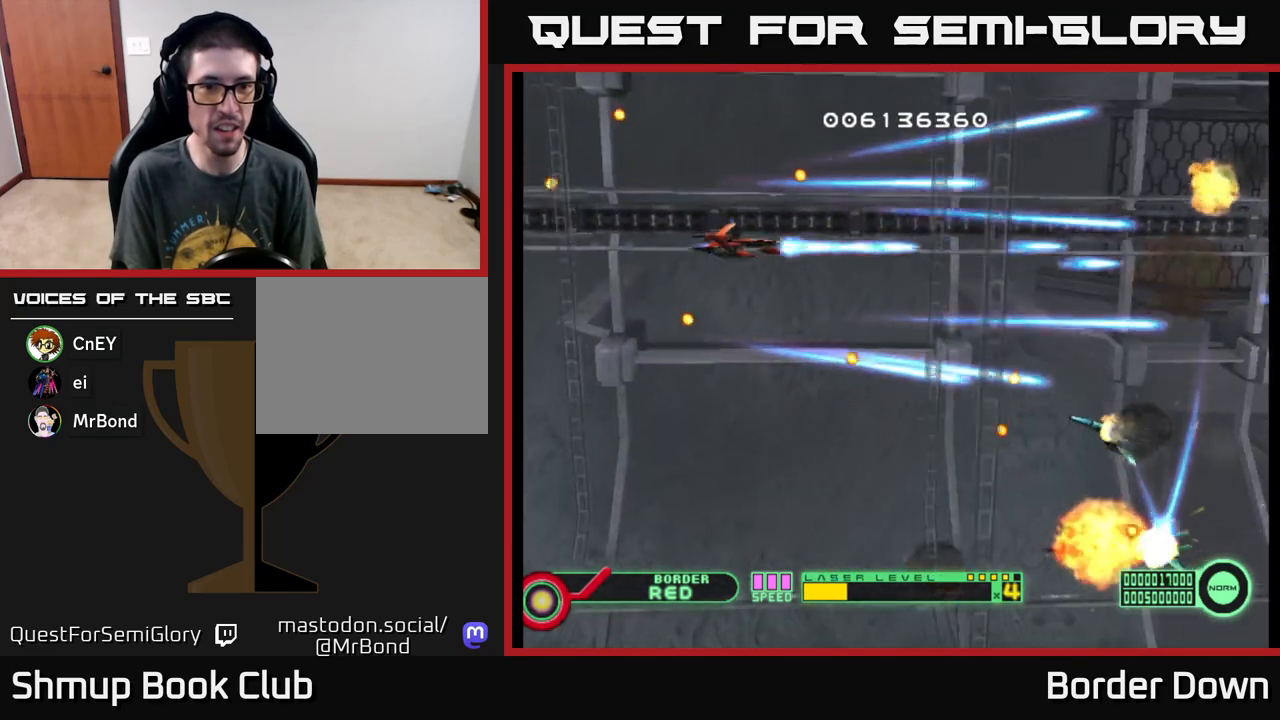
{"buttons": ["DPAD_DOWN"], "left_stick": "center", "events": [[67, "A", "down"], [133, "DPAD_DOWN", "down"], [167, "DPAD_LEFT", "down"], [183, "A", "up"], [267, "A", "down"], [350, "A", "up"], [383, "DPAD_LEFT", "up"], [433, "A", "down"], [500, "A", "up"]]}